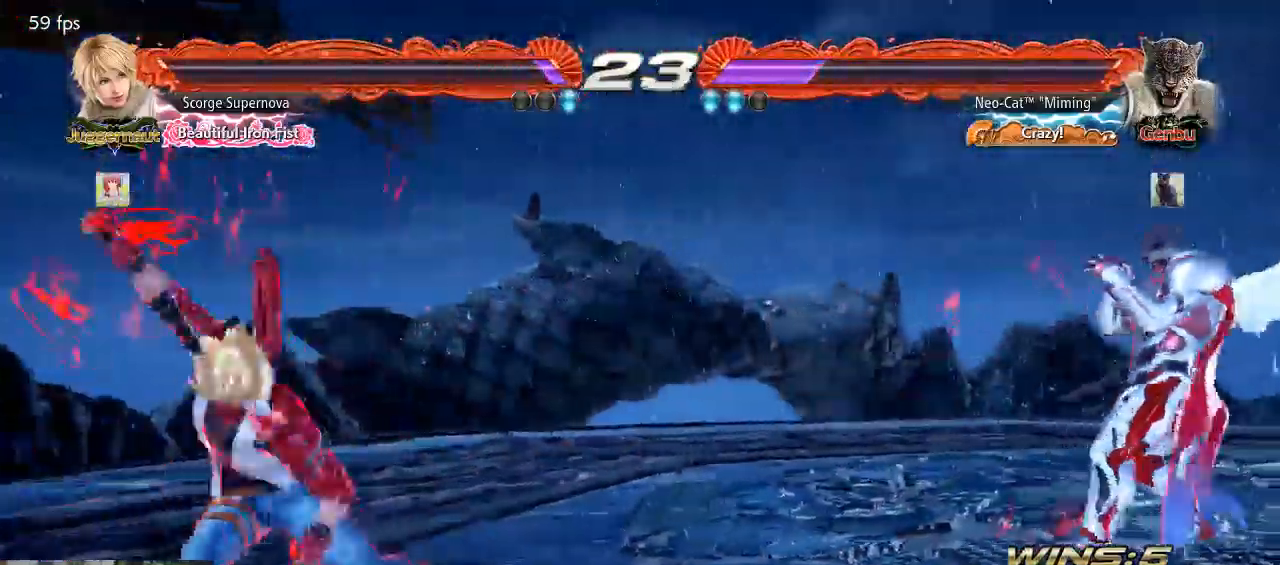
Gameplay with a controller (arcade stick); each line is a JSON object with the inputs held at the frame after it (dt_ms = milliseconds from this image to that frame). "events" lists button and stick changes between this image and that frame as [ms after this image, input, new state], when the widget could be followed in between. Not read: L3 R3.
{"dt_ms": 500, "buttons": [], "left_stick": "left", "events": [[33, "left_stick", "right"], [100, "left_stick", "center"], [167, "left_stick", "right"], [333, "left_stick", "down"], [400, "left_stick", "center"], [500, "left_stick", "left"]]}
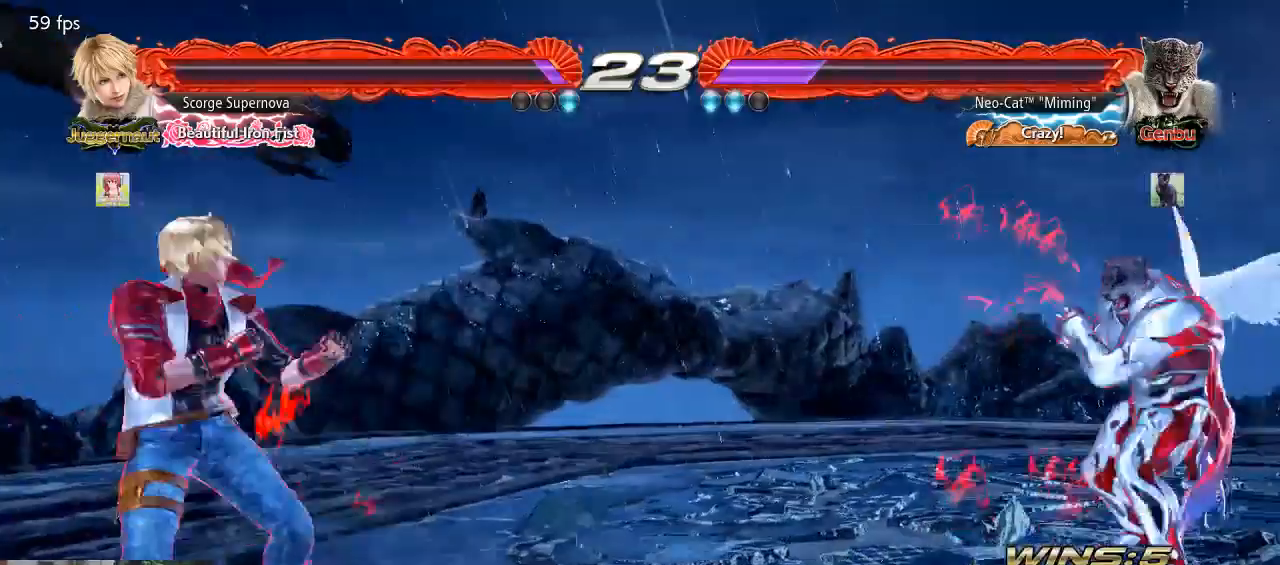
{"dt_ms": 500, "buttons": [], "left_stick": "center", "events": [[67, "left_stick", "down"], [133, "left_stick", "left"], [200, "left_stick", "center"], [267, "left_stick", "left"], [400, "left_stick", "right"], [467, "left_stick", "center"]]}
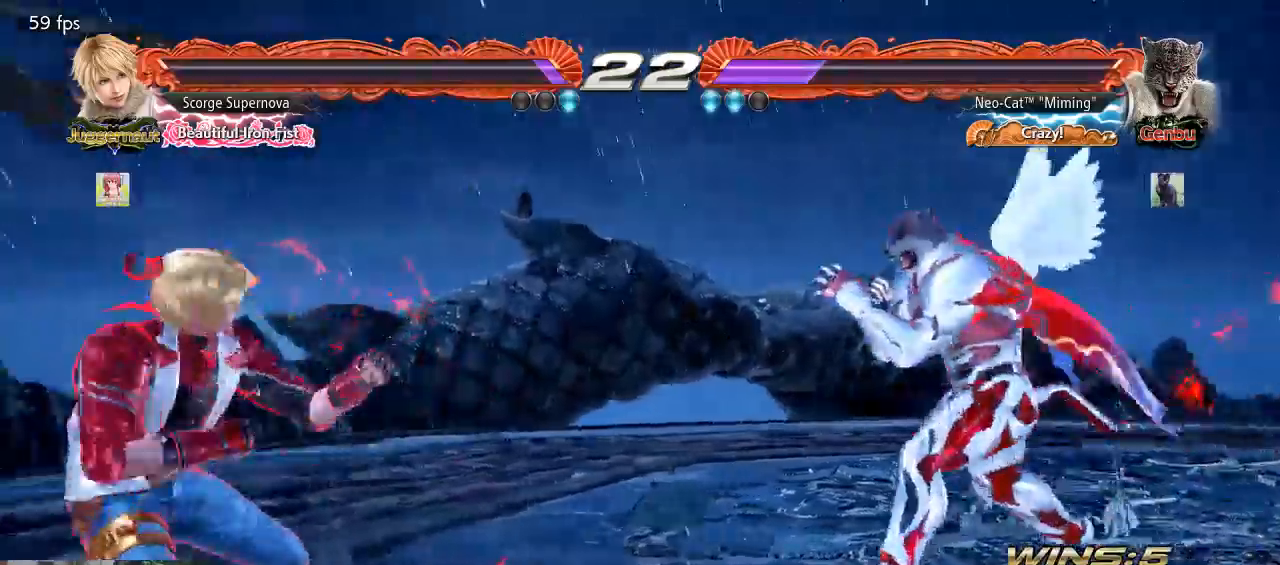
{"dt_ms": 500, "buttons": [], "left_stick": "center", "events": [[33, "left_stick", "right"], [167, "left_stick", "center"], [233, "left_stick", "down"], [300, "left_stick", "center"]]}
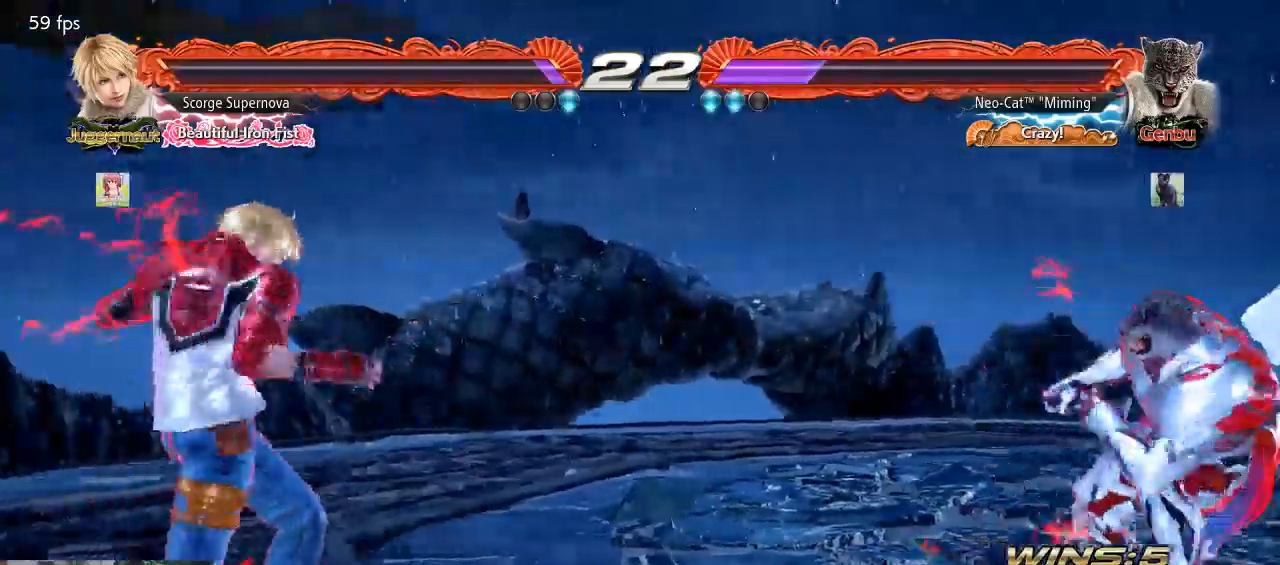
{"dt_ms": 500, "buttons": [], "left_stick": "right", "events": [[100, "left_stick", "right"], [233, "left_stick", "left"], [333, "left_stick", "center"], [400, "left_stick", "left"], [500, "left_stick", "right"]]}
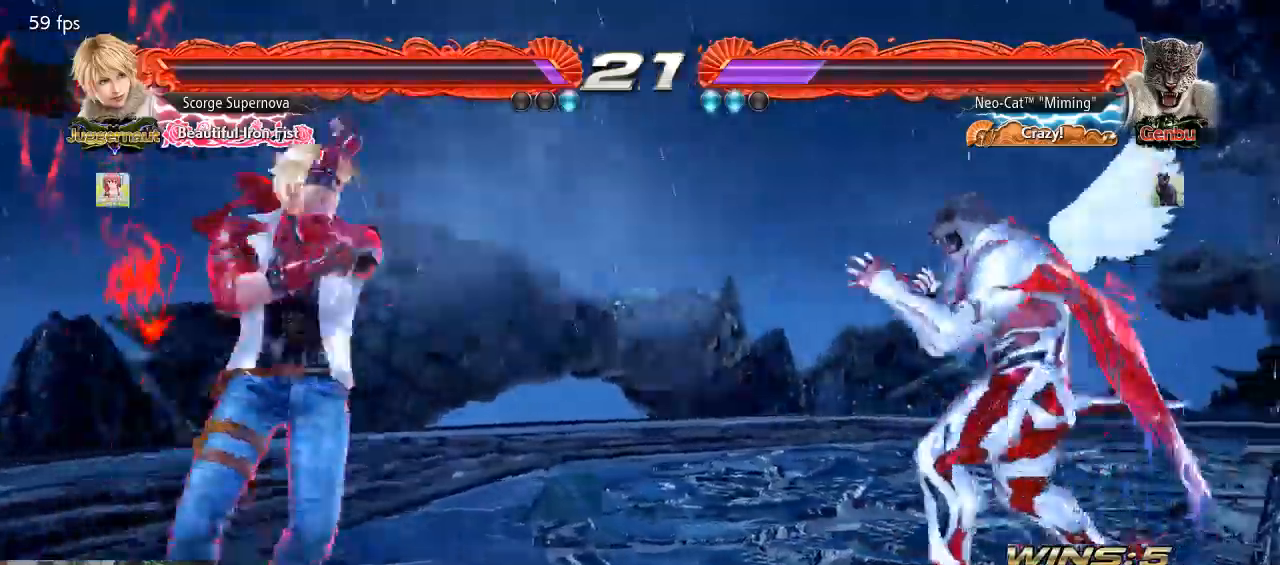
{"dt_ms": 500, "buttons": [], "left_stick": "right", "events": [[67, "left_stick", "center"], [167, "left_stick", "right"]]}
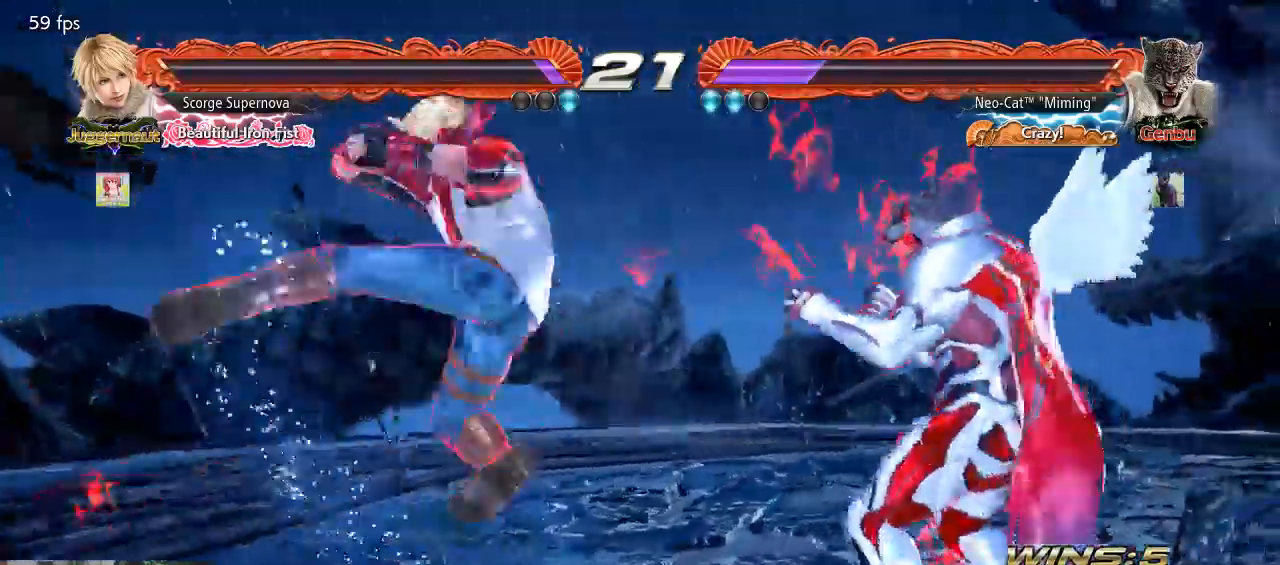
{"dt_ms": 500, "buttons": [], "left_stick": "center", "events": [[400, "left_stick", "center"]]}
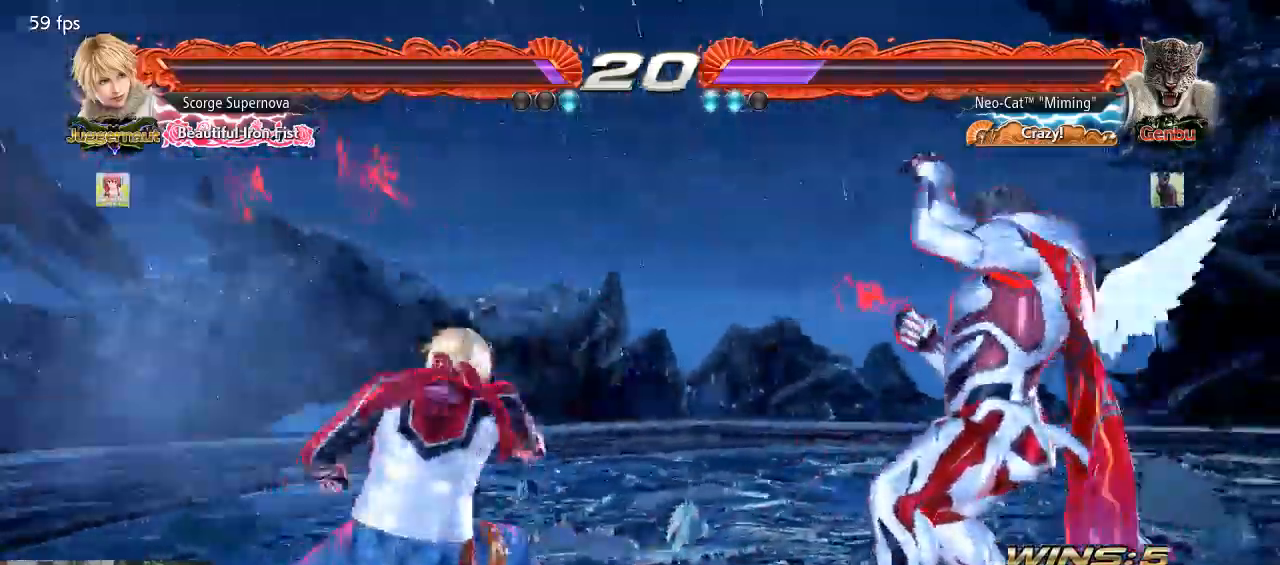
{"dt_ms": 500, "buttons": [], "left_stick": "right", "events": [[133, "left_stick", "right"], [200, "left_stick", "center"], [267, "left_stick", "right"]]}
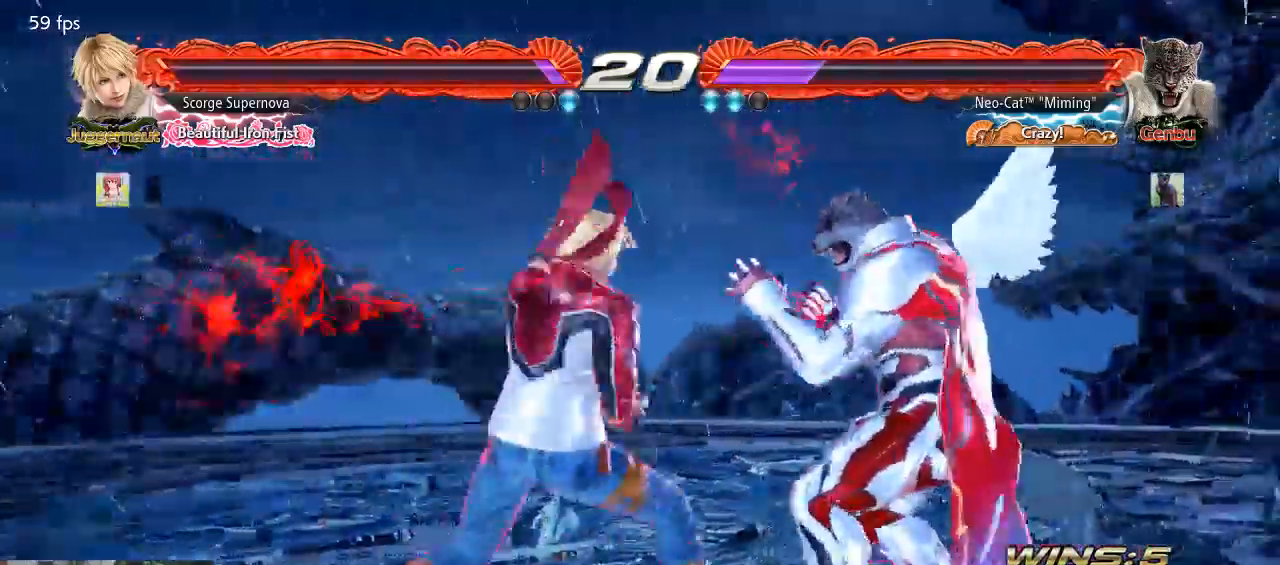
{"dt_ms": 500, "buttons": [], "left_stick": "left", "events": [[500, "left_stick", "left"]]}
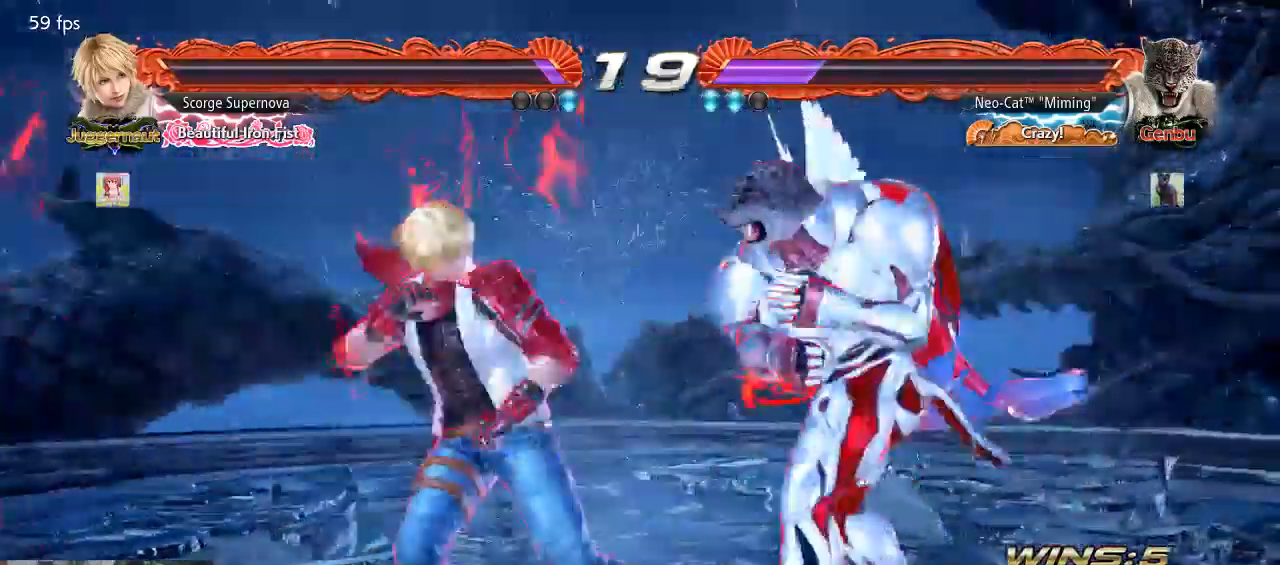
{"dt_ms": 500, "buttons": ["SQUARE", "TRIANGLE"], "left_stick": "down-left", "events": [[100, "SQUARE", "down"], [100, "TRIANGLE", "down"], [100, "left_stick", "down-left"]]}
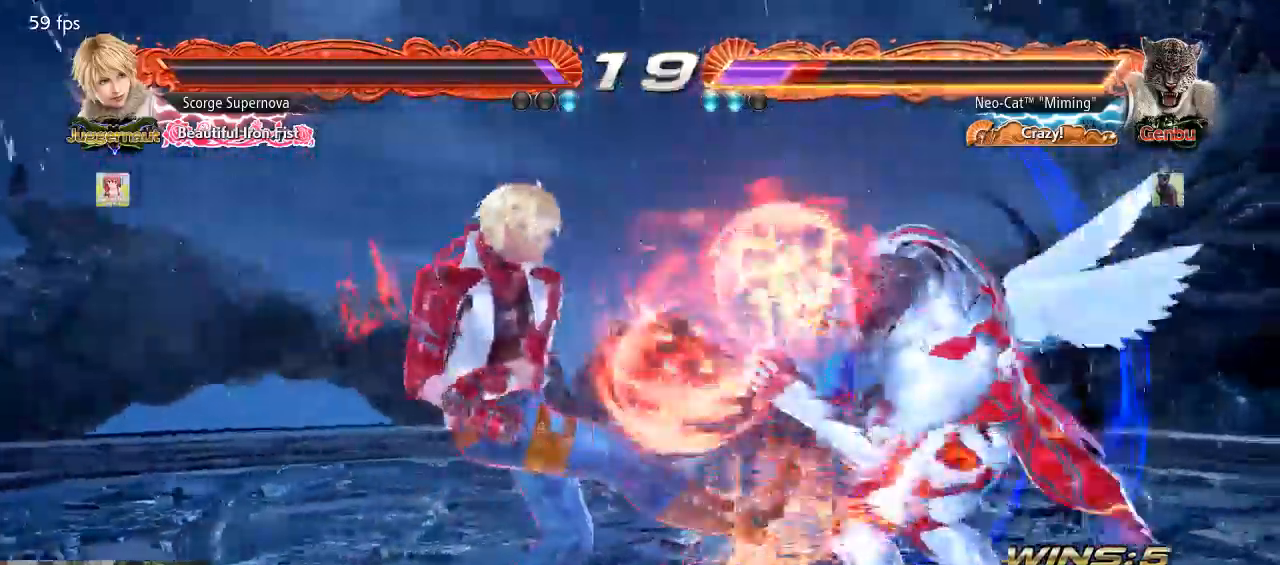
{"dt_ms": 500, "buttons": [], "left_stick": "right", "events": [[233, "SQUARE", "up"], [233, "TRIANGLE", "up"], [233, "left_stick", "right"], [333, "left_stick", "center"], [400, "left_stick", "right"]]}
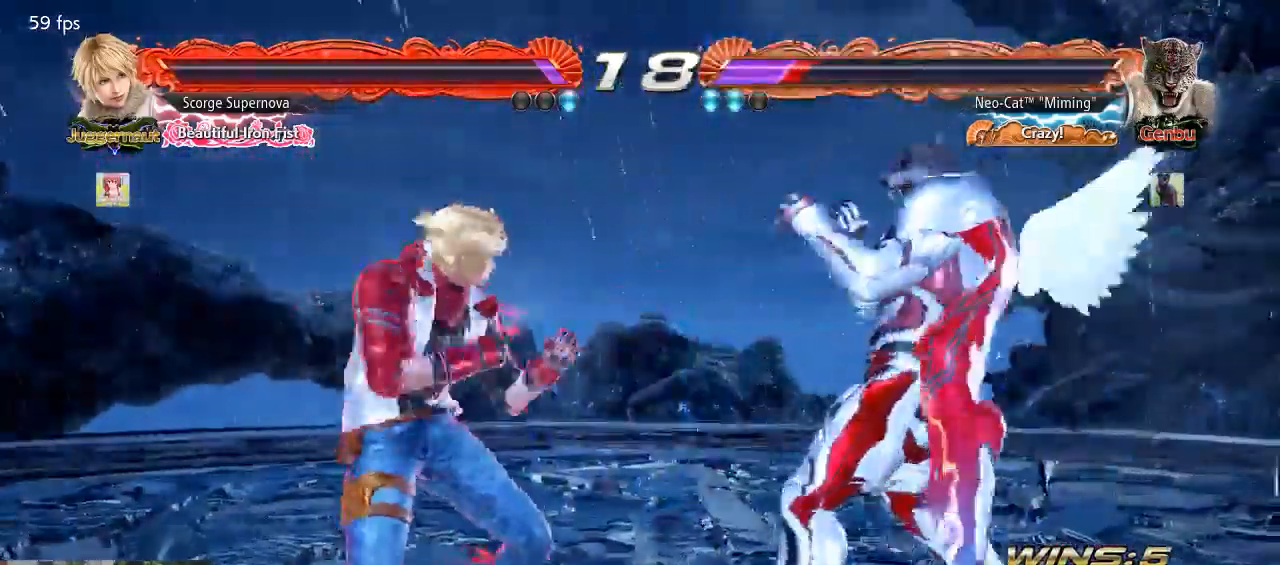
{"dt_ms": 500, "buttons": [], "left_stick": "down", "events": [[100, "left_stick", "down-right"], [300, "left_stick", "right"], [500, "left_stick", "down"]]}
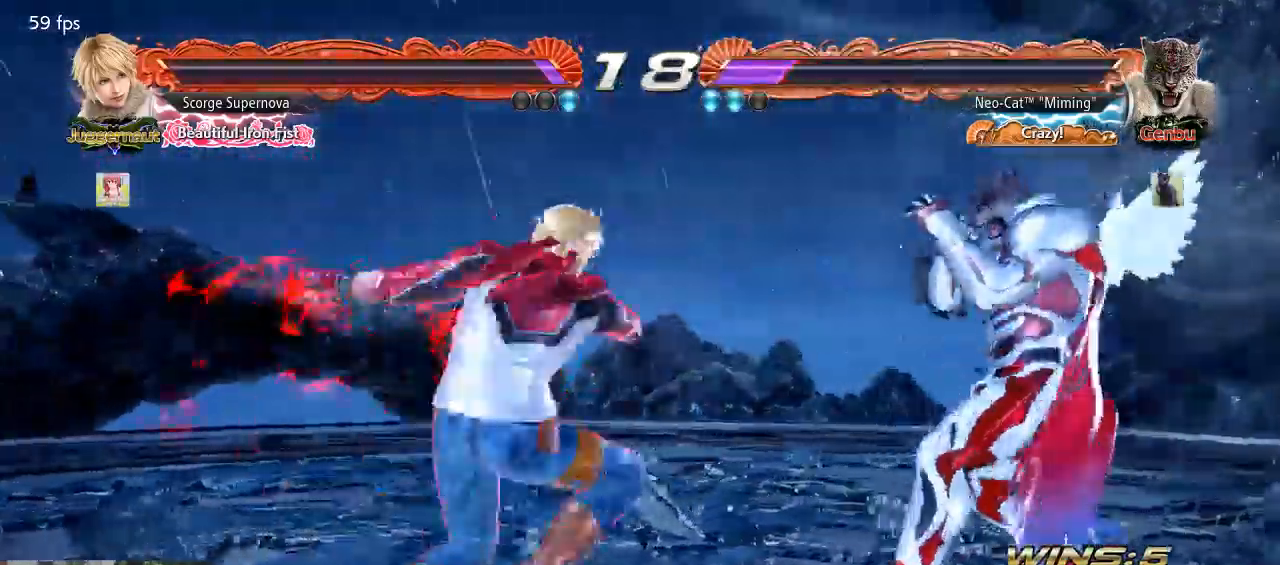
{"dt_ms": 500, "buttons": ["SQUARE"], "left_stick": "center", "events": [[67, "left_stick", "center"], [200, "left_stick", "right"], [500, "SQUARE", "down"], [500, "left_stick", "center"]]}
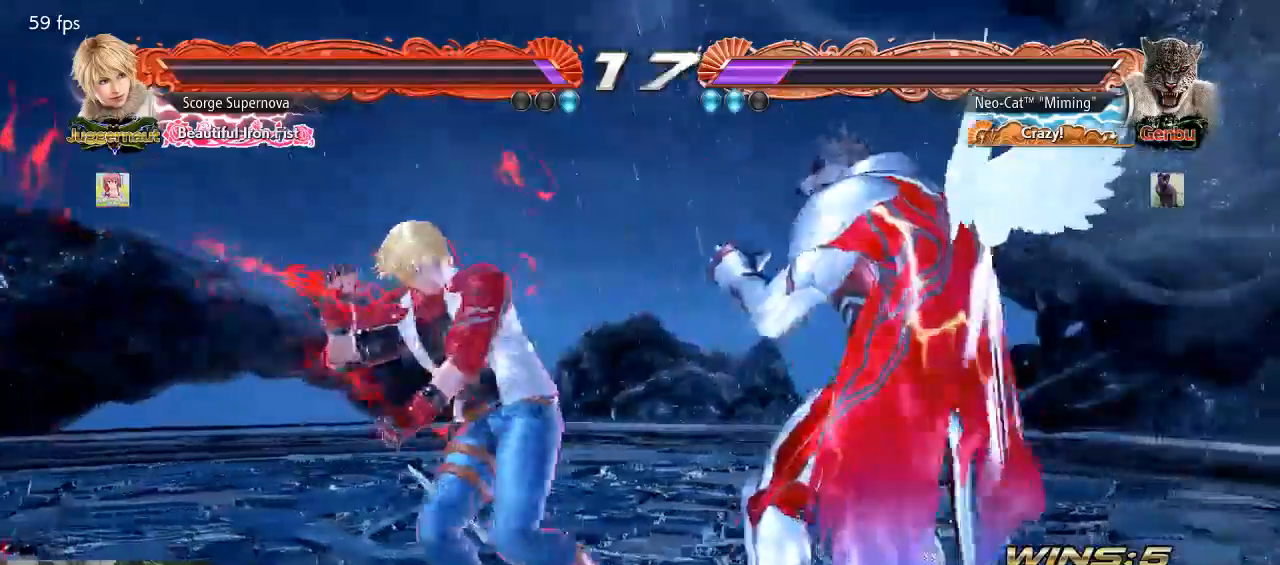
{"dt_ms": 500, "buttons": [], "left_stick": "center", "events": [[133, "SQUARE", "up"], [133, "TRIANGLE", "down"], [200, "TRIANGLE", "up"]]}
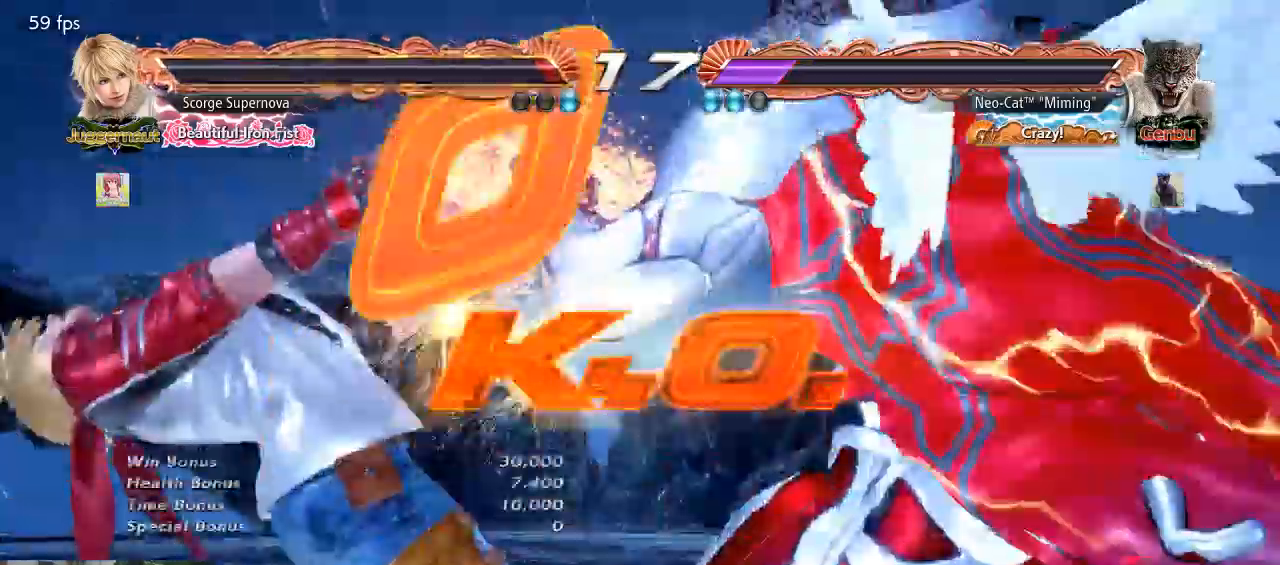
{"dt_ms": 500, "buttons": [], "left_stick": "center", "events": []}
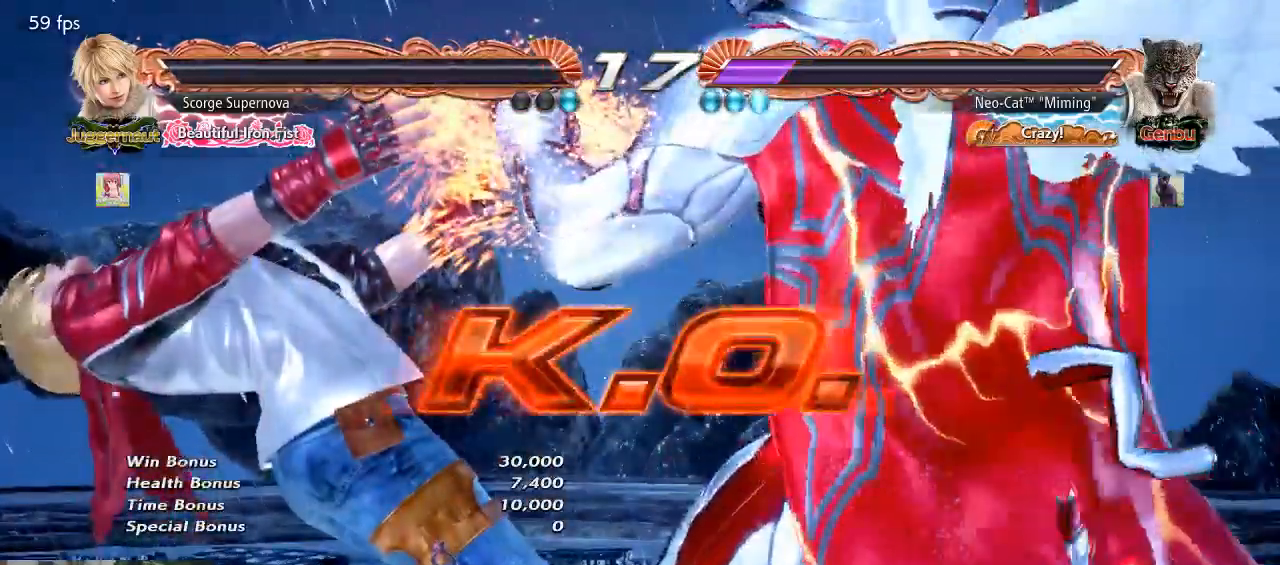
{"dt_ms": 500, "buttons": [], "left_stick": "center", "events": []}
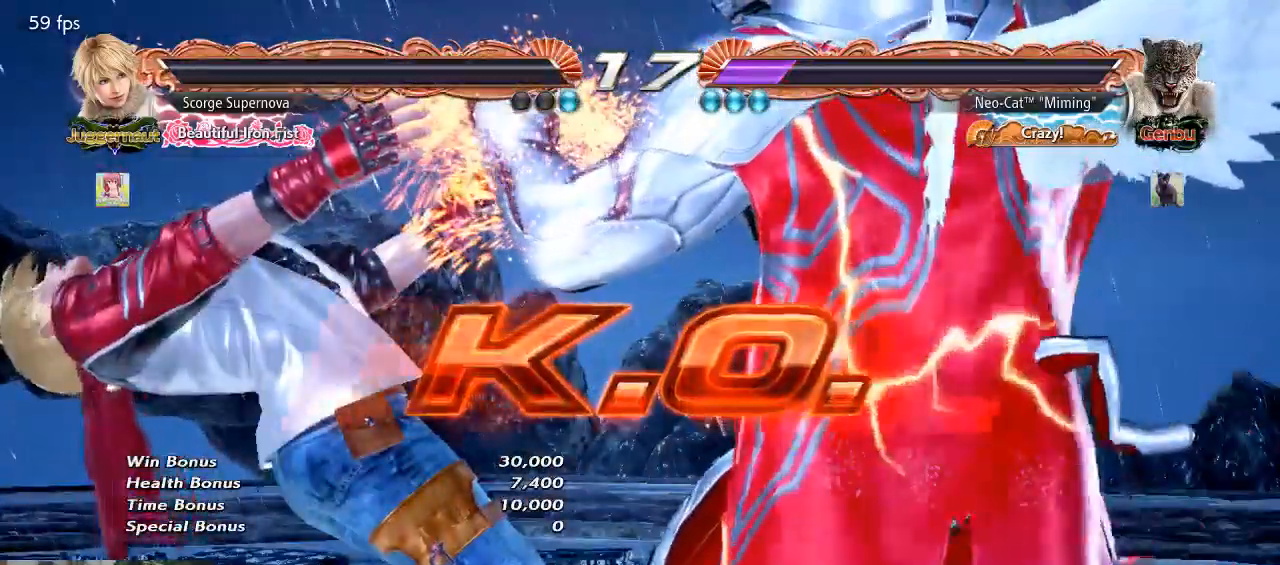
{"dt_ms": 500, "buttons": [], "left_stick": "center", "events": []}
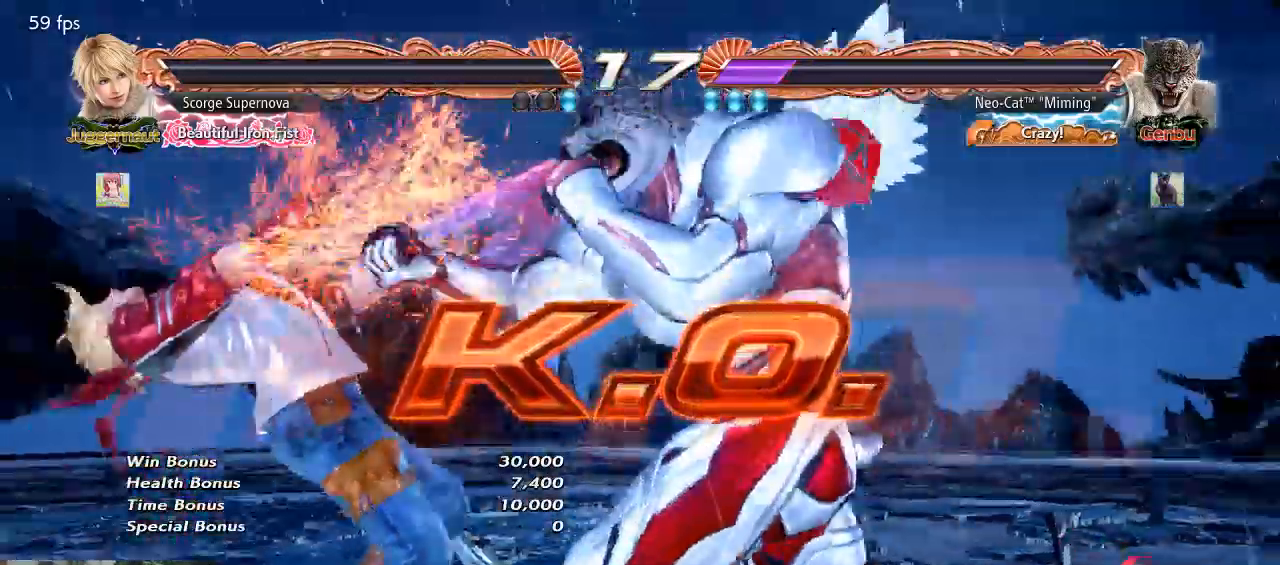
{"dt_ms": 500, "buttons": [], "left_stick": "center", "events": [[167, "left_stick", "left"], [267, "left_stick", "down"], [333, "TRIANGLE", "down"], [367, "left_stick", "center"], [433, "TRIANGLE", "up"]]}
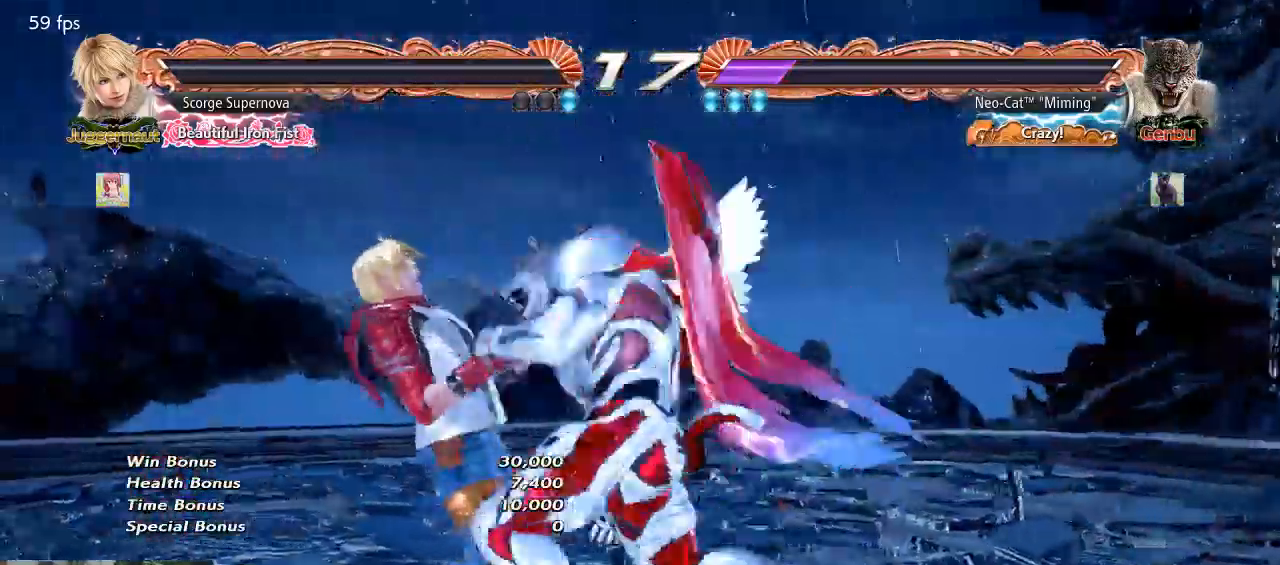
{"dt_ms": 500, "buttons": [], "left_stick": "down", "events": [[367, "left_stick", "up-left"], [467, "left_stick", "down"]]}
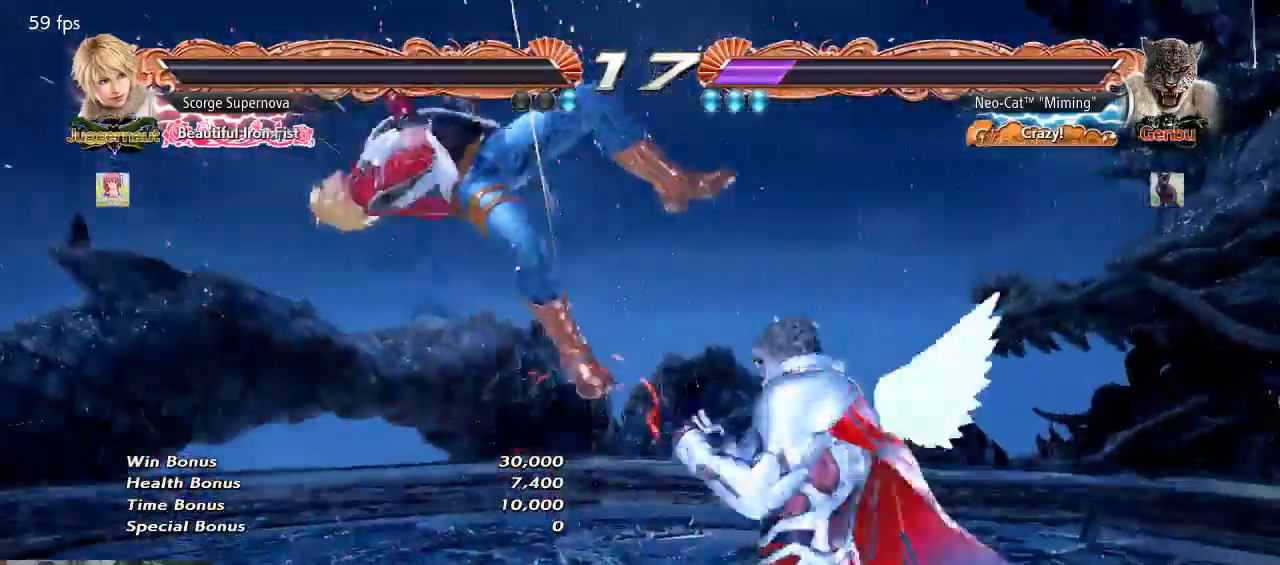
{"dt_ms": 500, "buttons": [], "left_stick": "center", "events": [[33, "CROSS", "down"], [100, "CROSS", "up"], [100, "left_stick", "center"]]}
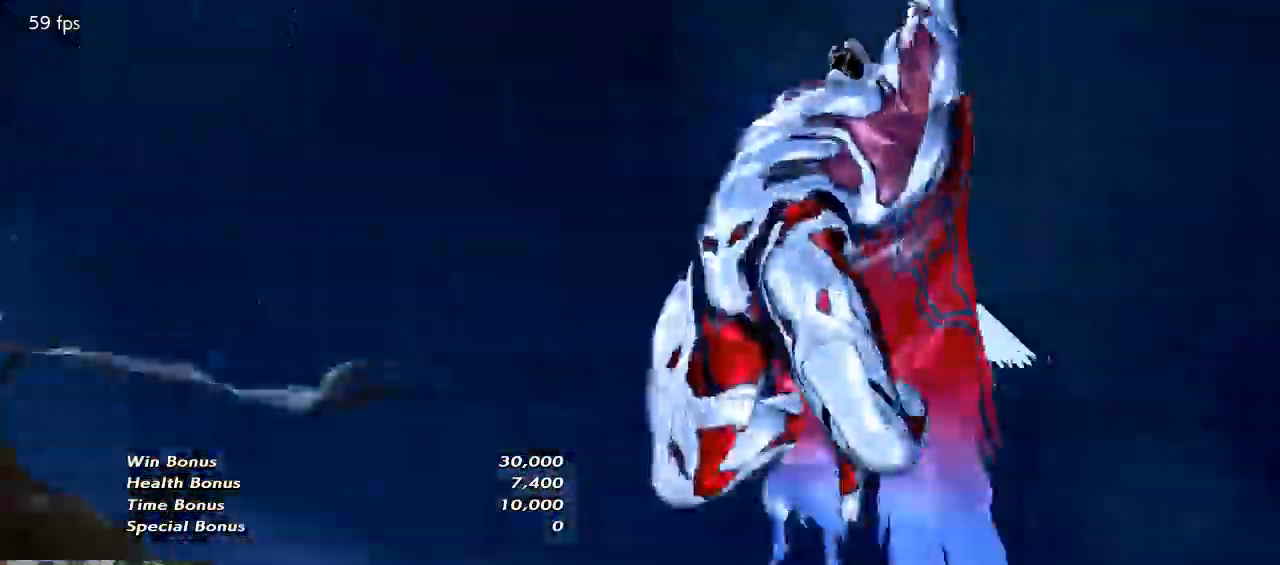
{"dt_ms": 1000, "buttons": [], "left_stick": "center"}
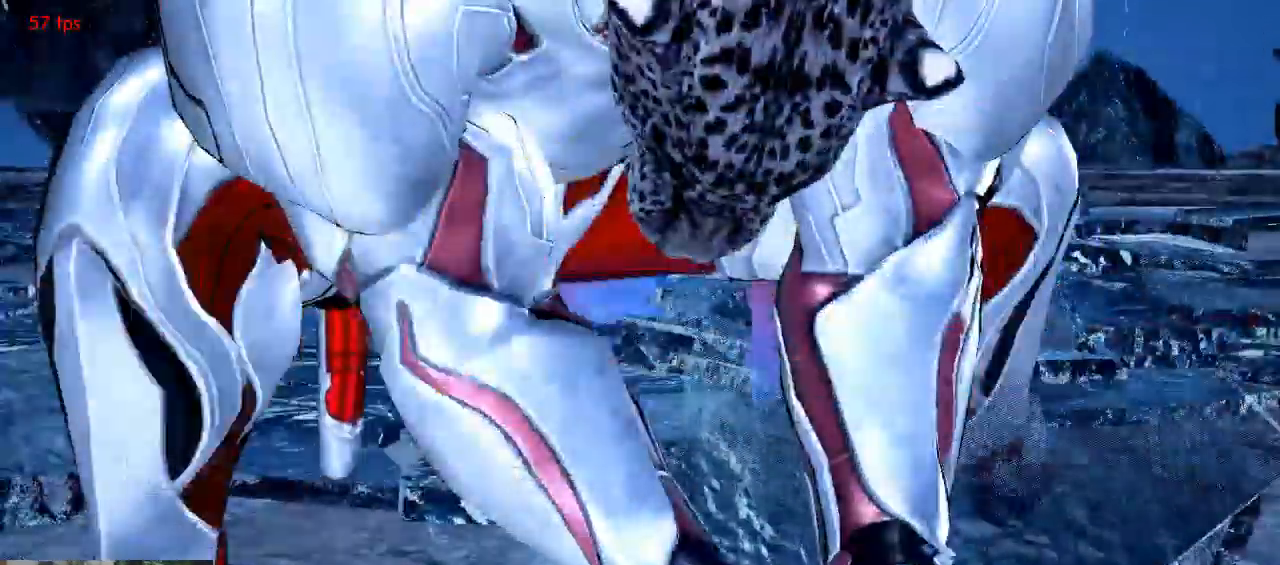
{"dt_ms": 500, "buttons": [], "left_stick": "center", "events": [[233, "CROSS", "down"], [367, "CROSS", "up"], [400, "CROSS", "down"], [467, "CROSS", "up"]]}
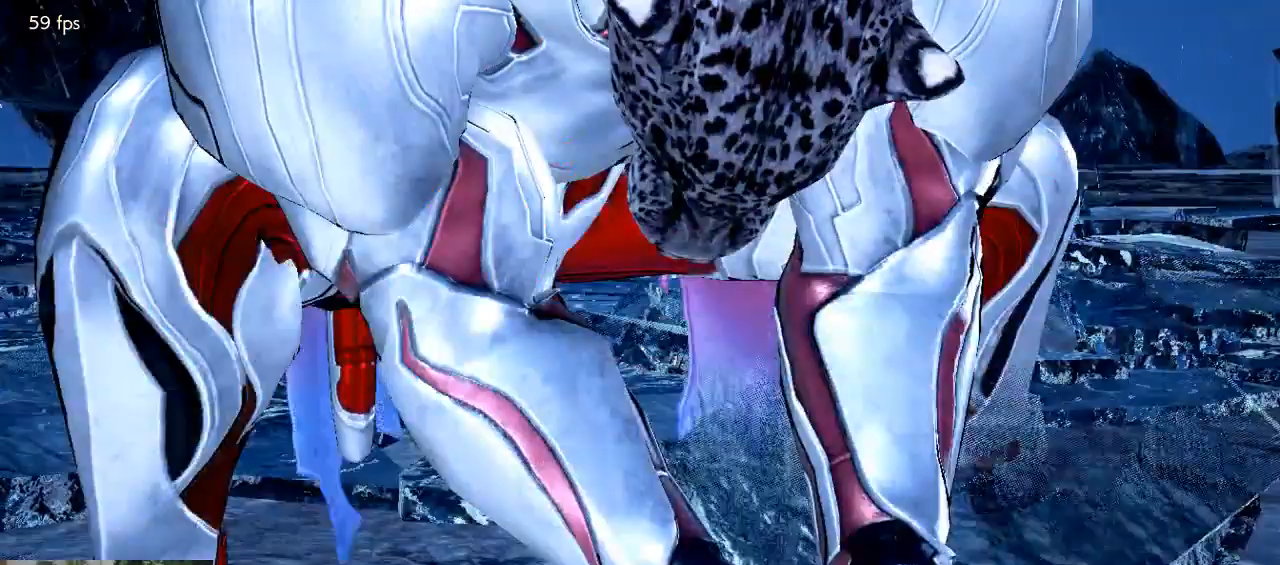
{"dt_ms": 500, "buttons": ["CROSS"], "left_stick": "center", "events": [[67, "CROSS", "down"], [133, "CROSS", "up"], [233, "CROSS", "down"], [267, "CROSS", "up"], [367, "CROSS", "down"], [400, "CROSS", "up"], [500, "CROSS", "down"]]}
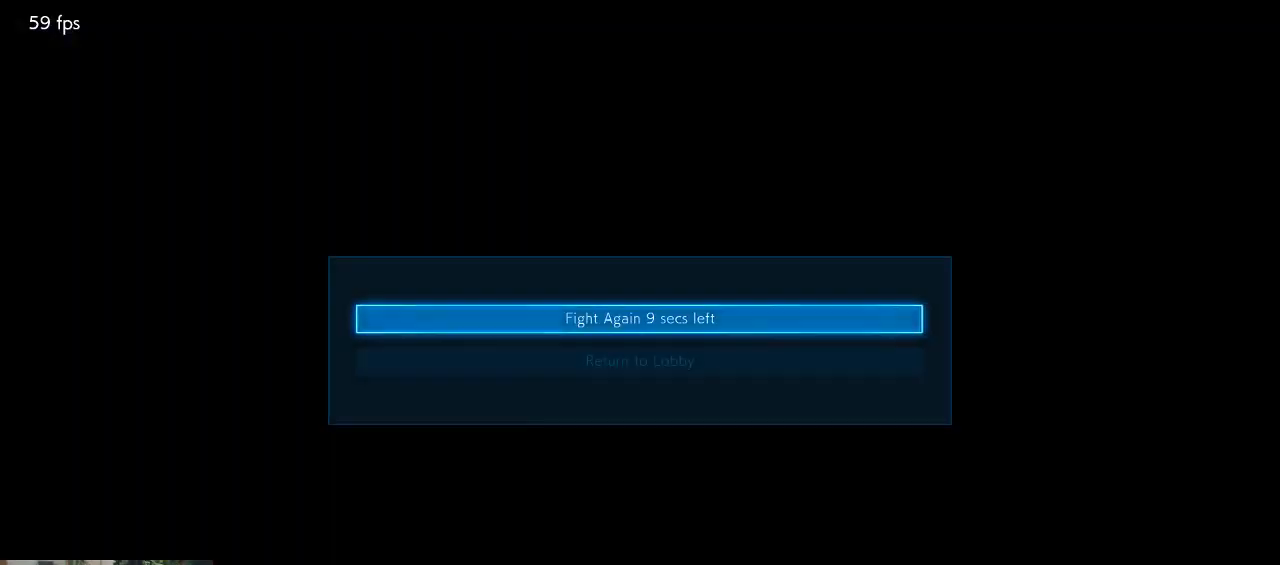
{"dt_ms": 500, "buttons": [], "left_stick": "center", "events": [[67, "CROSS", "up"], [100, "CROSS", "down"], [367, "CROSS", "up"]]}
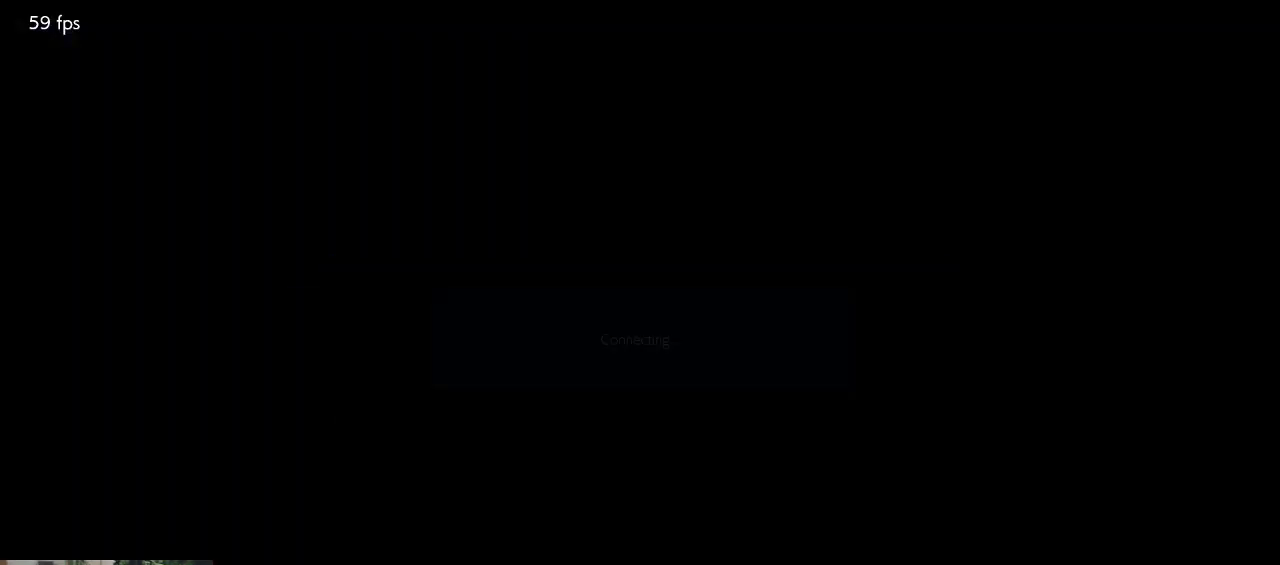
{"dt_ms": 500, "buttons": [], "left_stick": "center", "events": [[33, "CROSS", "down"], [133, "CROSS", "up"], [200, "CROSS", "down"], [267, "CROSS", "up"], [433, "CROSS", "down"], [433, "TRIANGLE", "down"], [500, "CROSS", "up"], [500, "TRIANGLE", "up"]]}
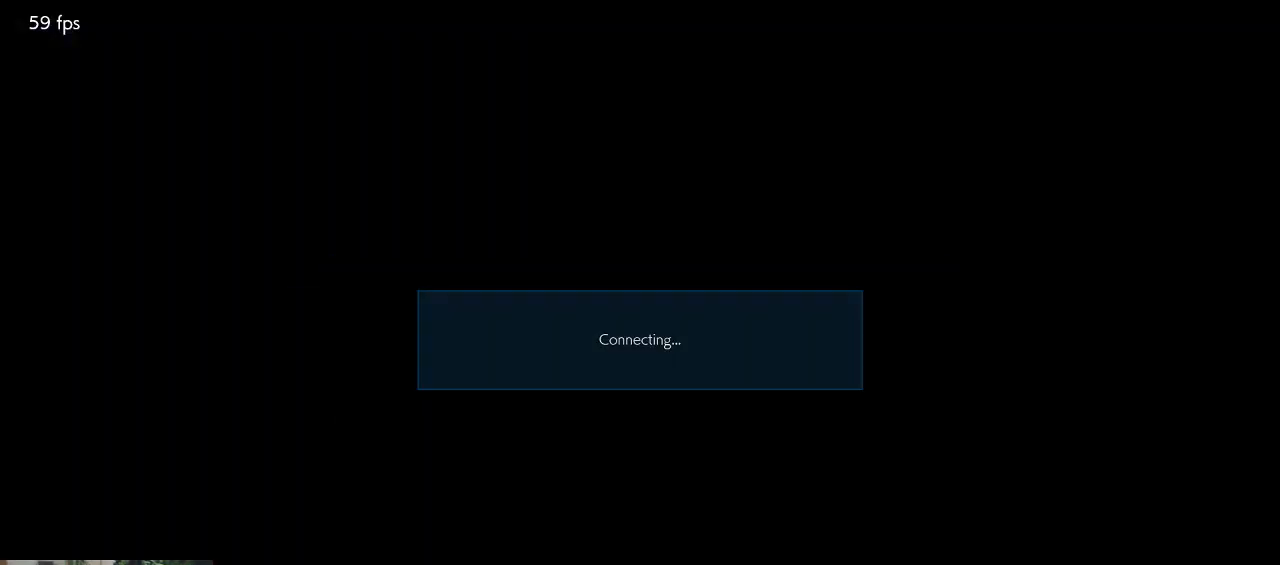
{"dt_ms": 500, "buttons": ["CROSS", "SQUARE"], "left_stick": "center", "events": [[133, "CROSS", "down"], [133, "SQUARE", "down"], [167, "CROSS", "up"], [200, "SQUARE", "up"], [333, "CIRCLE", "down"], [333, "TRIANGLE", "down"], [367, "CIRCLE", "up"], [367, "TRIANGLE", "up"], [500, "CROSS", "down"], [500, "SQUARE", "down"]]}
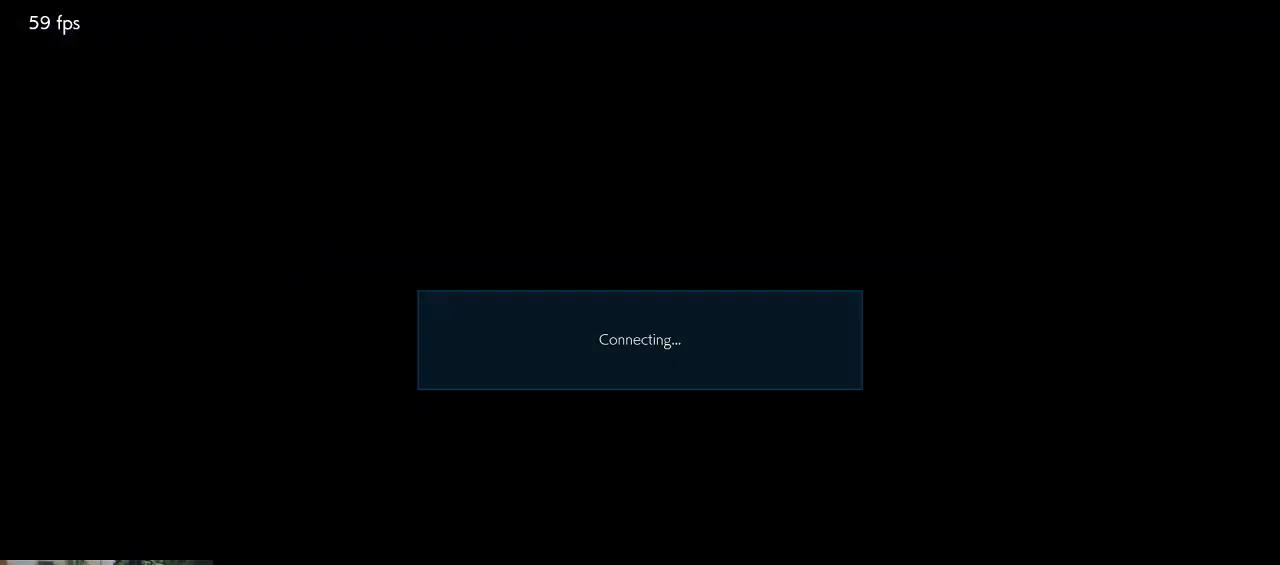
{"dt_ms": 500, "buttons": ["CROSS", "SQUARE"], "left_stick": "center", "events": [[33, "CROSS", "up"], [33, "SQUARE", "up"], [167, "CIRCLE", "down"], [167, "TRIANGLE", "down"], [233, "CIRCLE", "up"], [233, "TRIANGLE", "up"], [333, "CROSS", "down"], [433, "CROSS", "up"], [500, "CROSS", "down"], [500, "SQUARE", "down"]]}
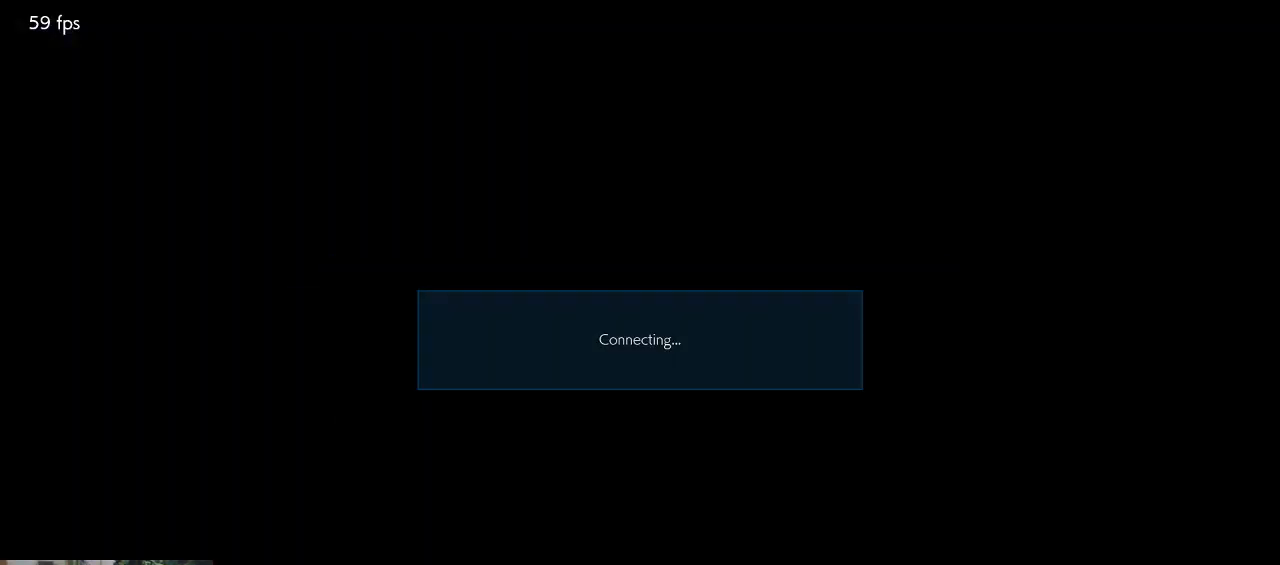
{"dt_ms": 500, "buttons": [], "left_stick": "center", "events": [[67, "CROSS", "up"], [67, "SQUARE", "up"], [100, "CROSS", "down"], [167, "CIRCLE", "down"], [167, "CROSS", "up"], [167, "TRIANGLE", "down"], [200, "CIRCLE", "up"], [233, "TRIANGLE", "up"], [267, "CROSS", "down"], [300, "CROSS", "up"], [333, "CROSS", "down"], [333, "SQUARE", "down"], [400, "CROSS", "up"], [400, "SQUARE", "up"]]}
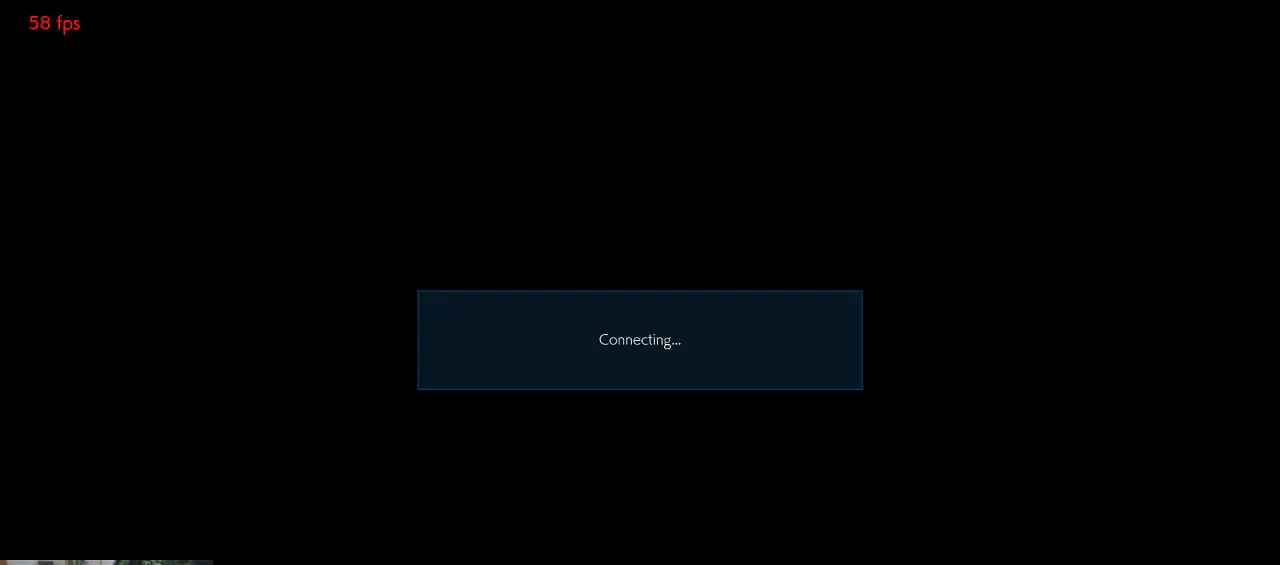
{"dt_ms": 500, "buttons": [], "left_stick": "center", "events": [[33, "CROSS", "down"], [33, "TRIANGLE", "down"], [67, "CROSS", "up"], [100, "TRIANGLE", "up"], [200, "CIRCLE", "down"], [200, "SQUARE", "down"], [233, "CIRCLE", "up"], [233, "SQUARE", "up"], [400, "CROSS", "down"], [400, "SQUARE", "down"], [433, "CROSS", "up"], [433, "SQUARE", "up"]]}
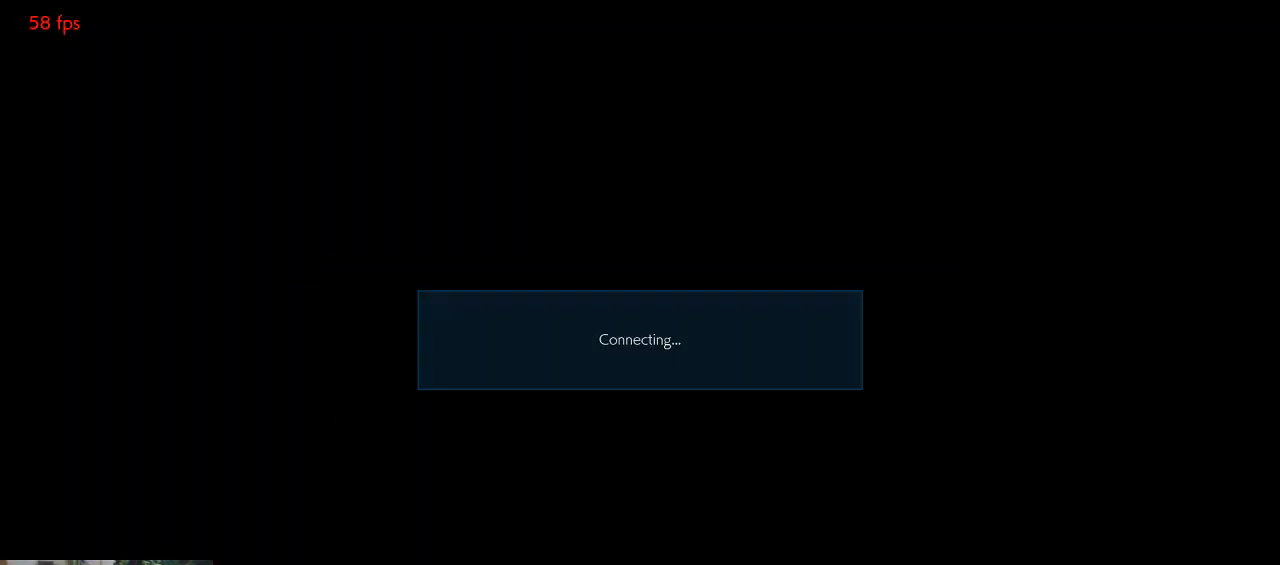
{"dt_ms": 500, "buttons": [], "left_stick": "center", "events": [[67, "CIRCLE", "down"], [67, "TRIANGLE", "down"], [133, "CIRCLE", "up"], [133, "TRIANGLE", "up"]]}